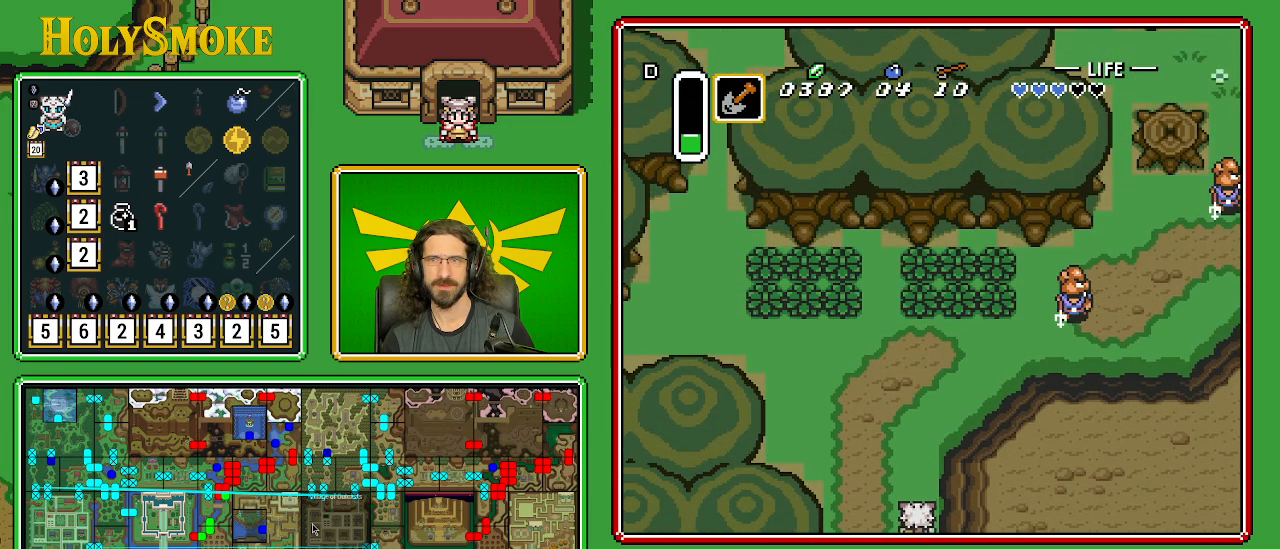
Gameplay with a controller (Nintendo layout); each line is a JSON object with the inputs held at the frame after it. "events" lists button and stick changes between this image and that frame as [ms after this image, input, new state], when the widget could be followed in between. Not read: L1 L3 R1 R3.
{"buttons": ["DPAD_UP", "DPAD_RIGHT"], "events": [[400, "DPAD_RIGHT", "down"]]}
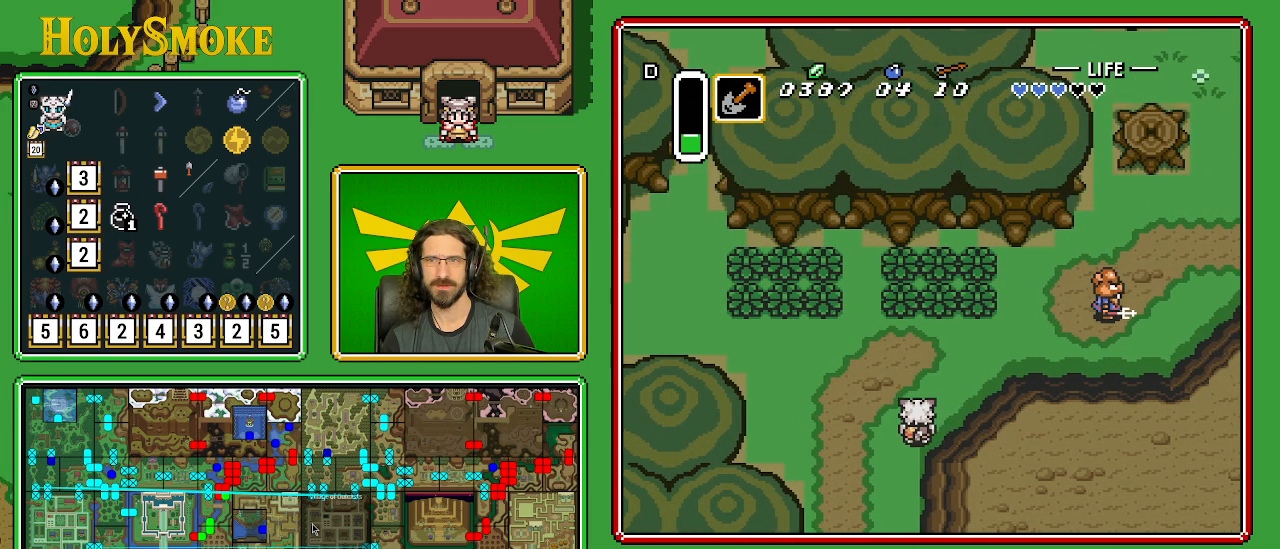
{"buttons": ["DPAD_UP", "DPAD_RIGHT"], "events": []}
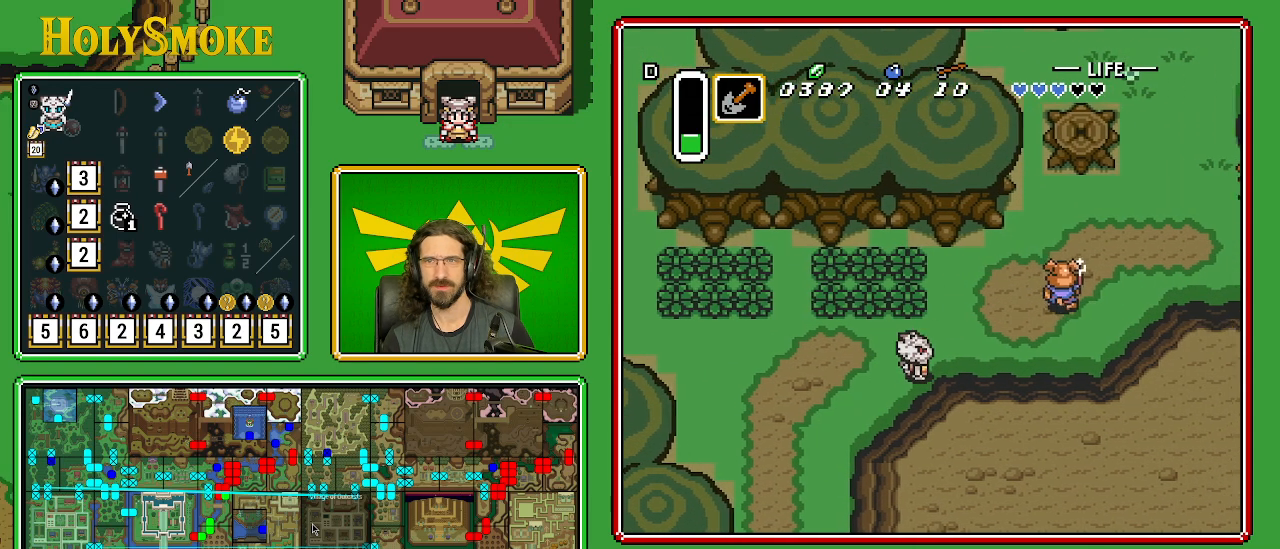
{"buttons": ["DPAD_RIGHT"], "events": [[17, "DPAD_UP", "up"]]}
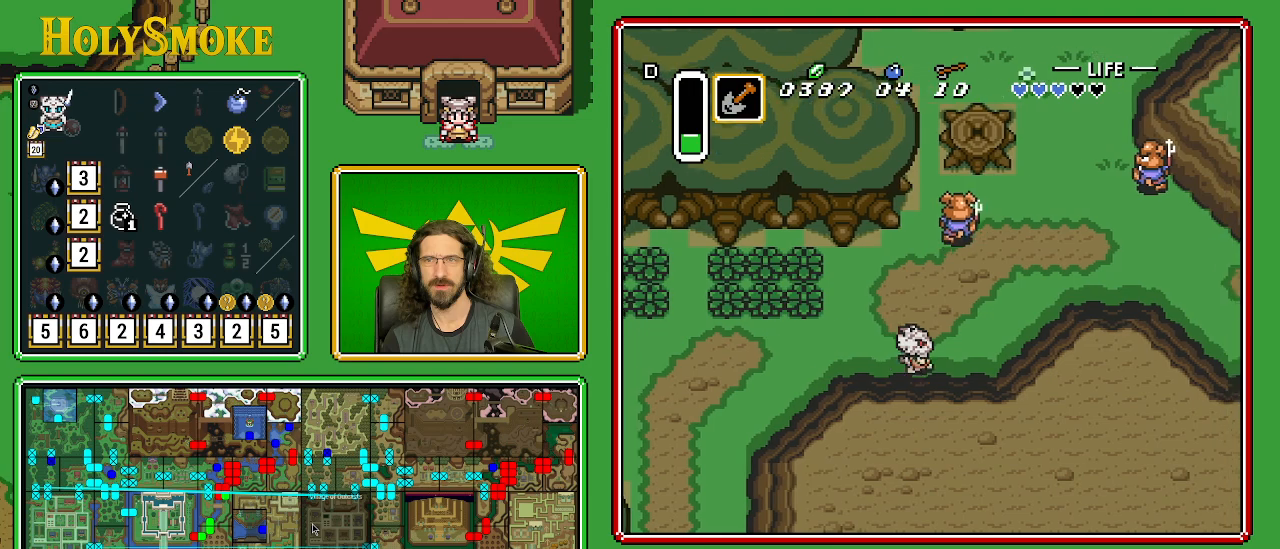
{"buttons": ["DPAD_UP", "DPAD_RIGHT"], "events": [[267, "DPAD_UP", "down"]]}
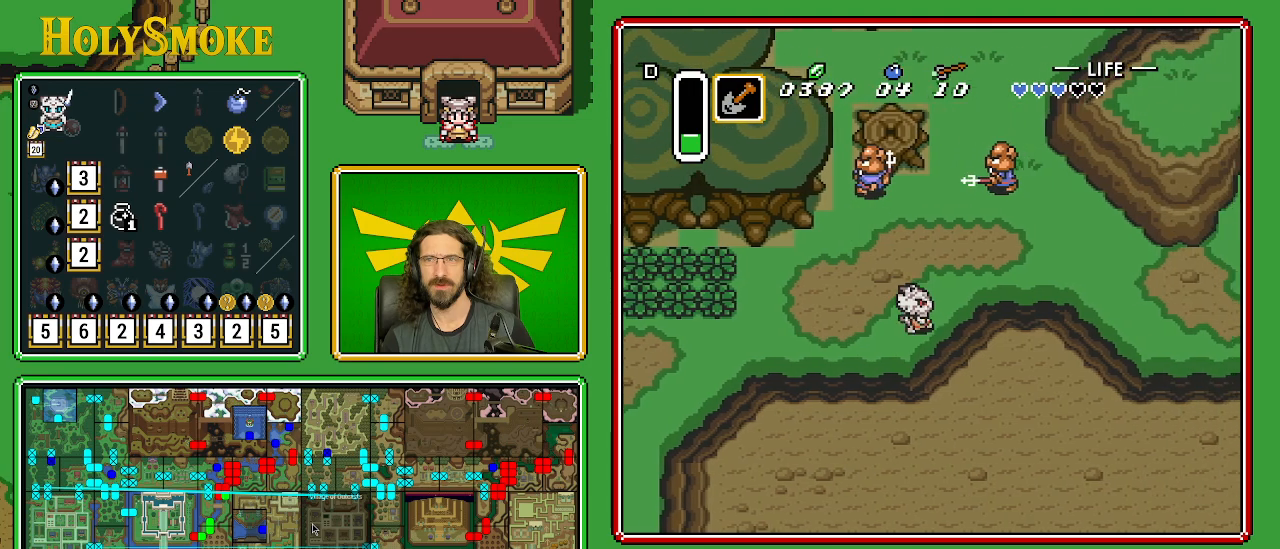
{"buttons": ["DPAD_RIGHT"], "events": [[417, "DPAD_UP", "up"]]}
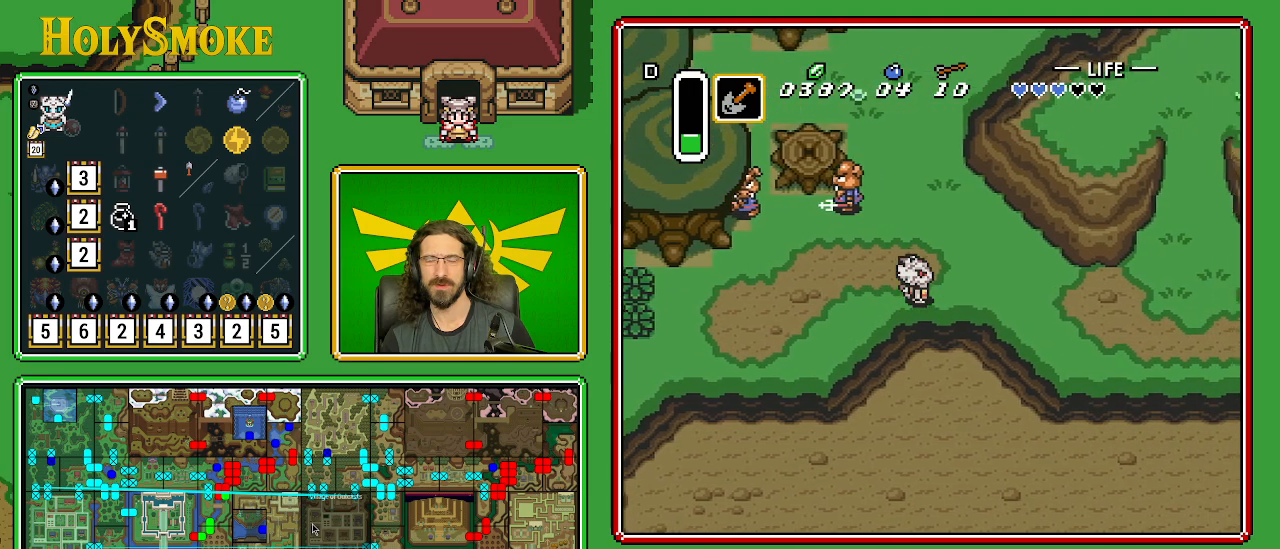
{"buttons": ["DPAD_RIGHT"], "events": []}
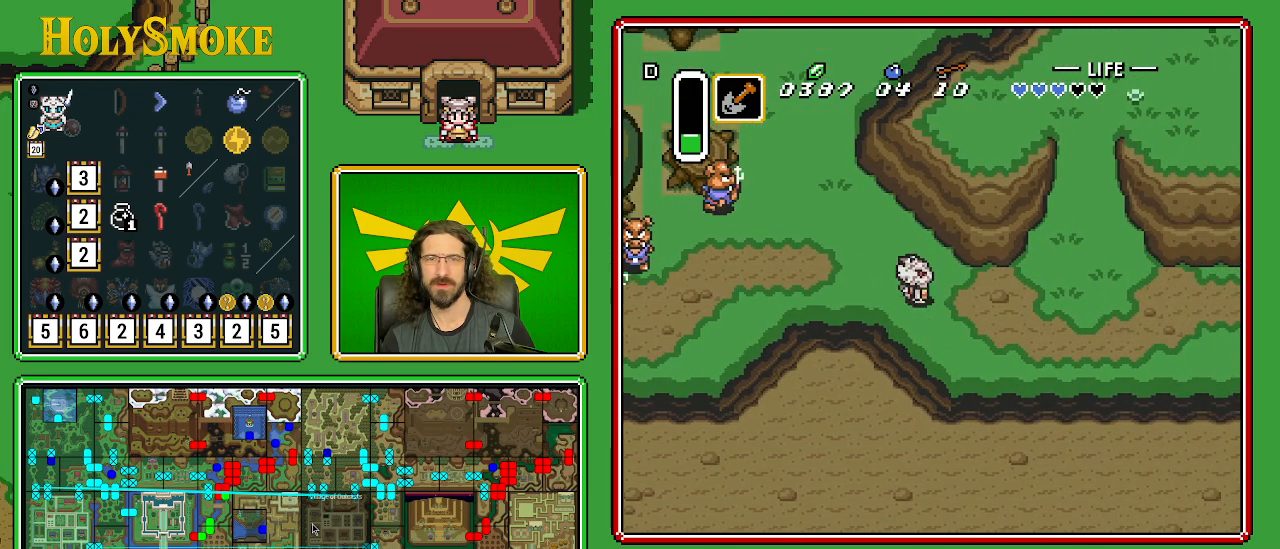
{"buttons": ["DPAD_DOWN", "DPAD_RIGHT"], "events": [[200, "DPAD_DOWN", "down"]]}
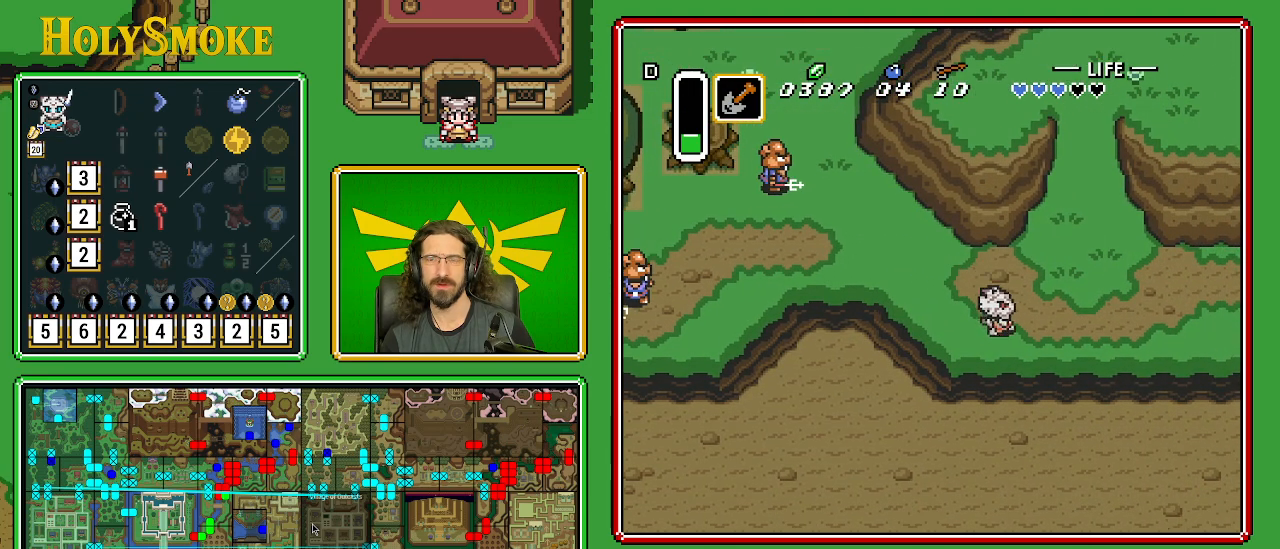
{"buttons": ["DPAD_RIGHT"], "events": [[350, "DPAD_DOWN", "up"]]}
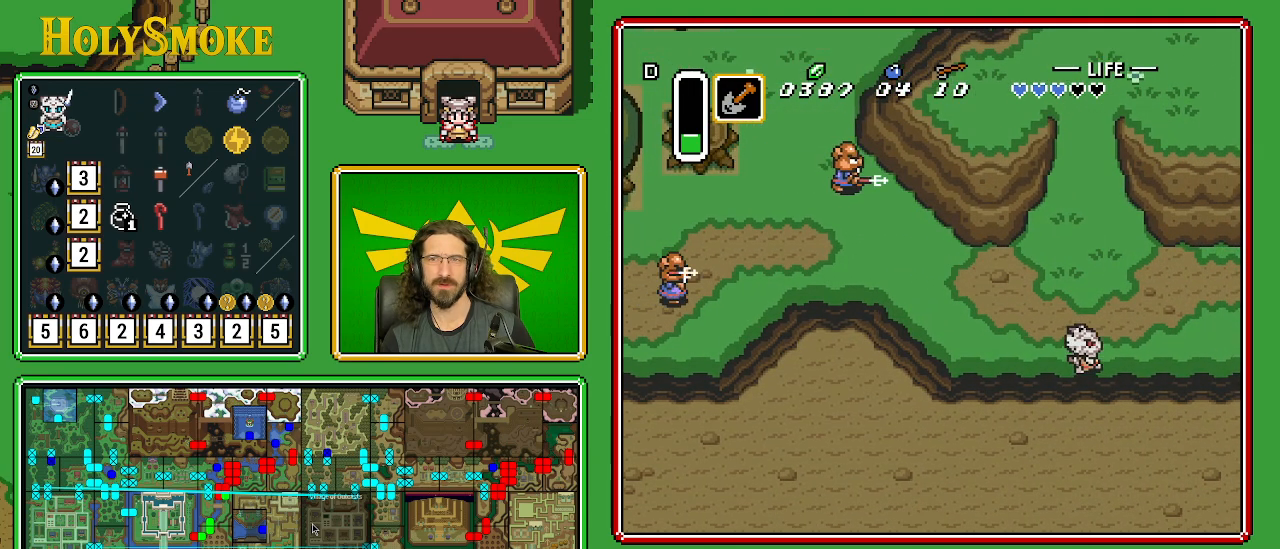
{"buttons": ["DPAD_RIGHT"], "events": []}
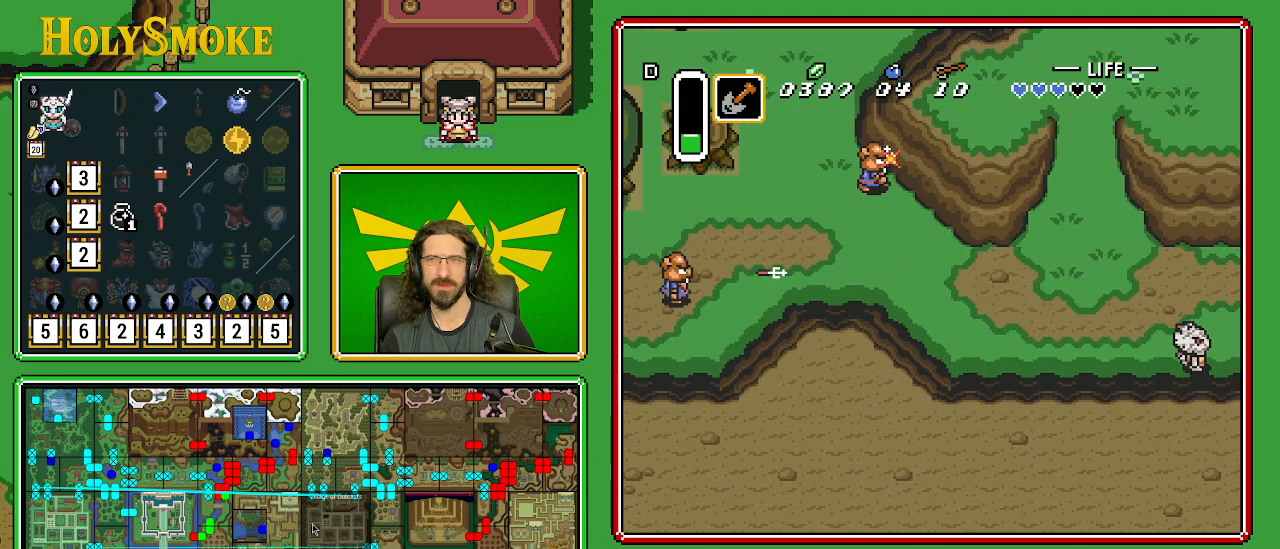
{"buttons": [], "events": [[417, "DPAD_RIGHT", "up"]]}
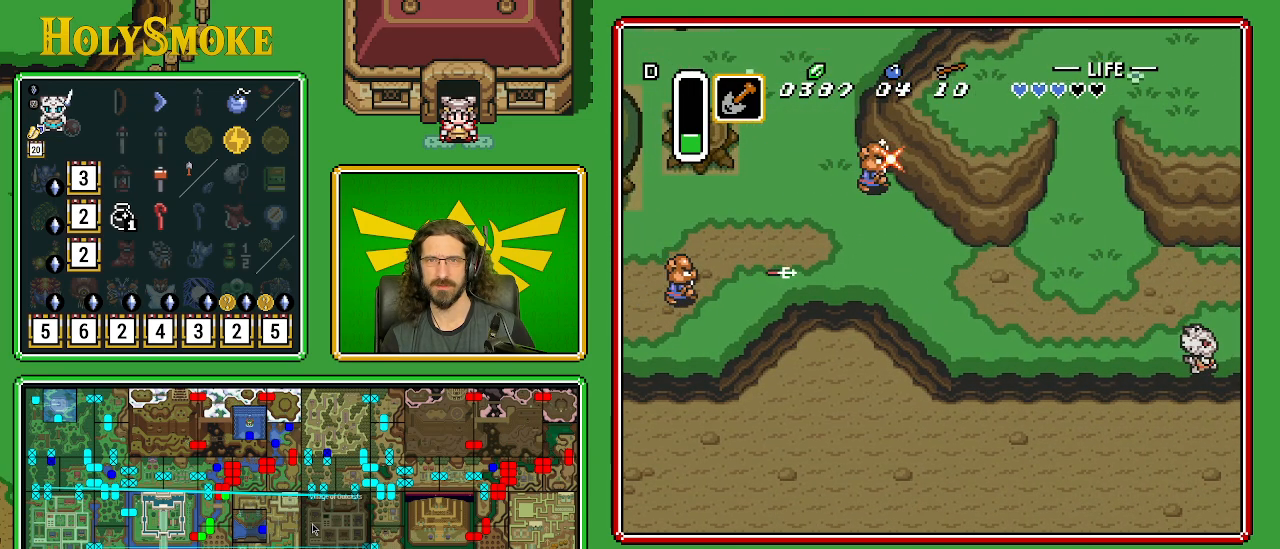
{"buttons": ["DPAD_RIGHT"], "events": [[267, "DPAD_RIGHT", "down"]]}
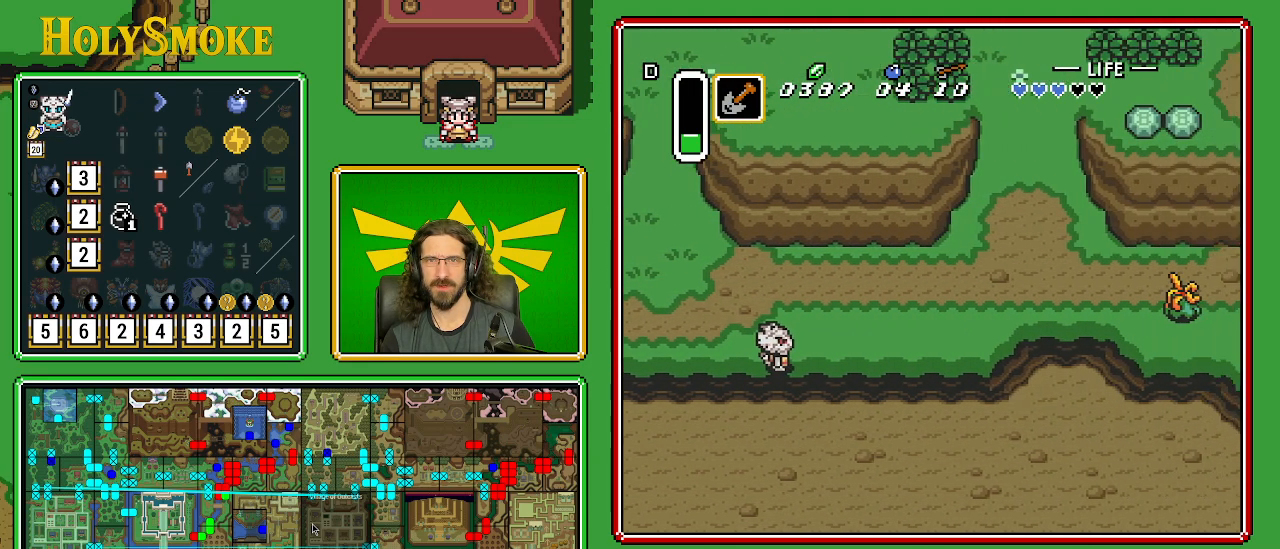
{"buttons": ["DPAD_RIGHT"], "events": []}
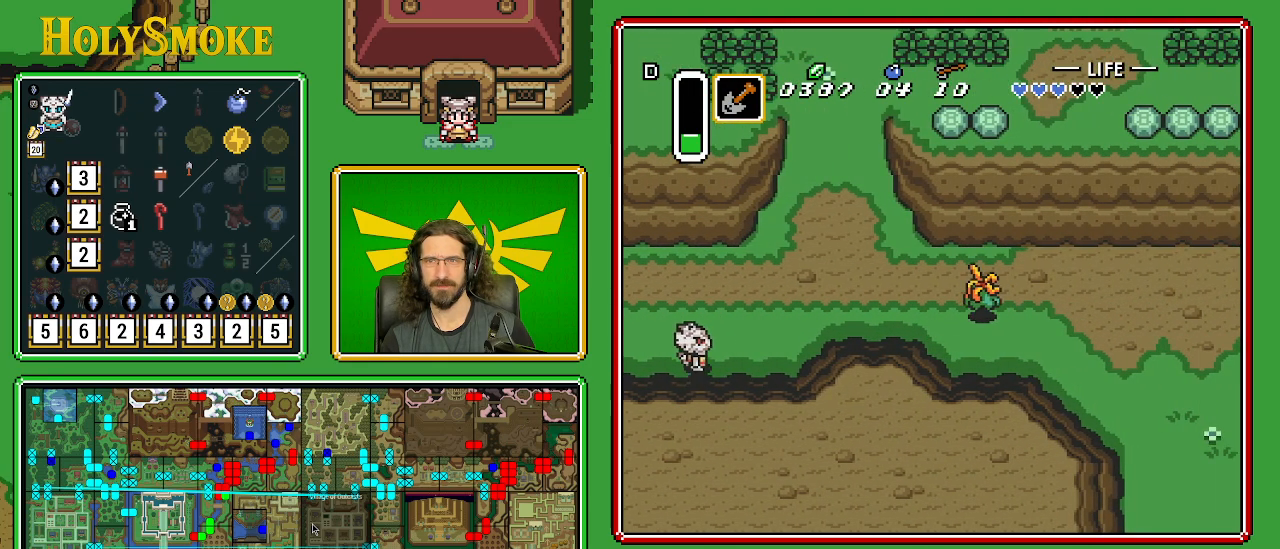
{"buttons": [], "events": [[450, "DPAD_RIGHT", "up"]]}
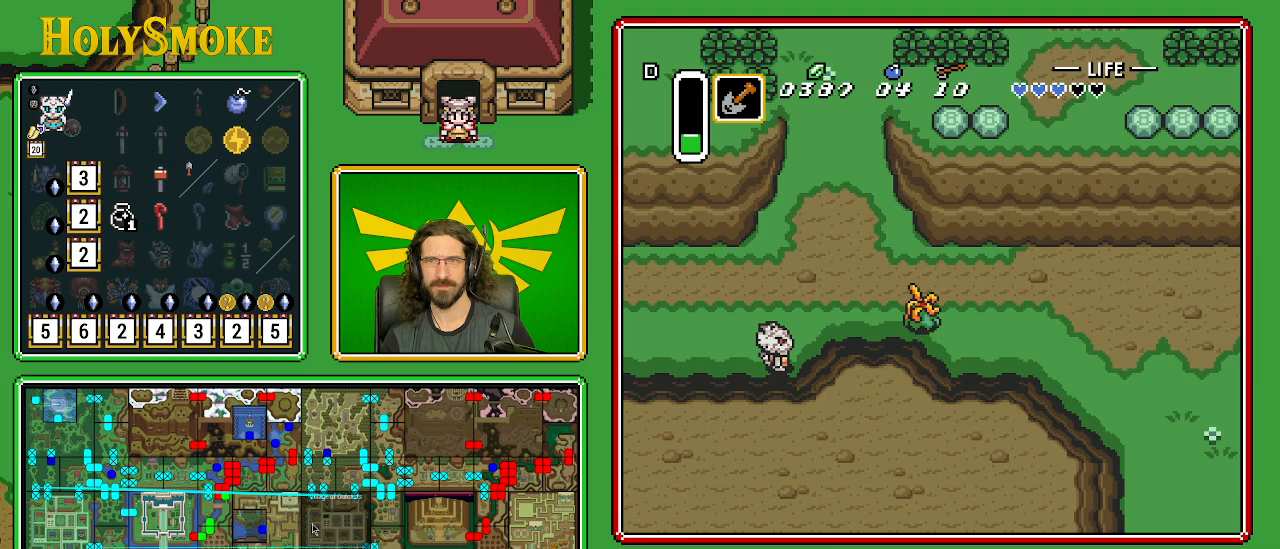
{"buttons": [], "events": [[300, "DPAD_UP", "down"], [450, "DPAD_UP", "up"]]}
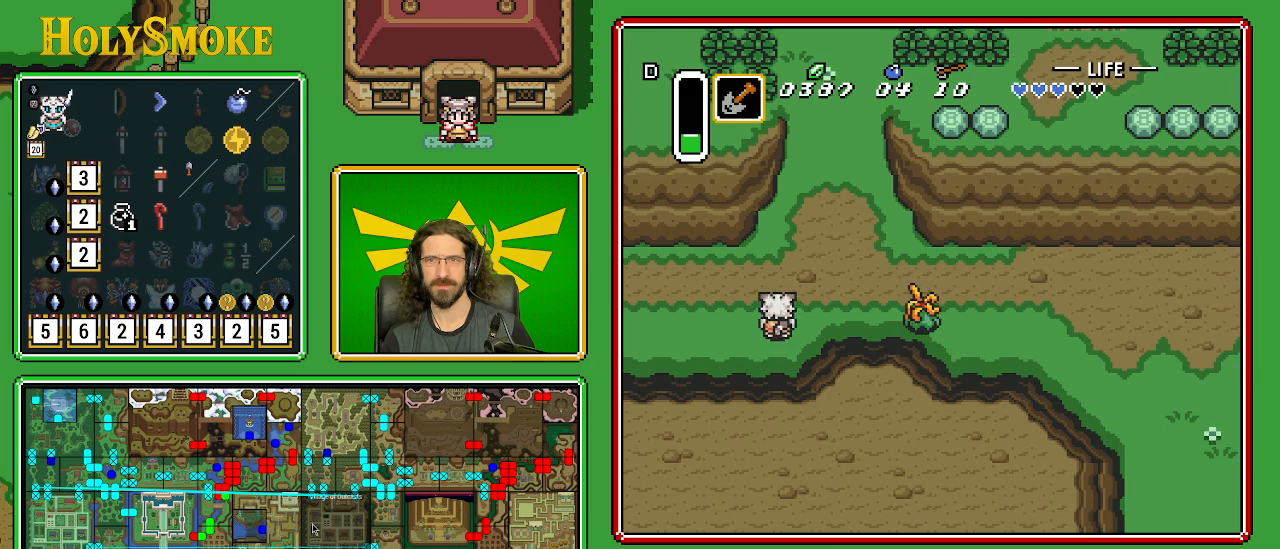
{"buttons": ["DPAD_UP", "DPAD_RIGHT"], "events": [[317, "DPAD_UP", "down"], [400, "DPAD_RIGHT", "down"]]}
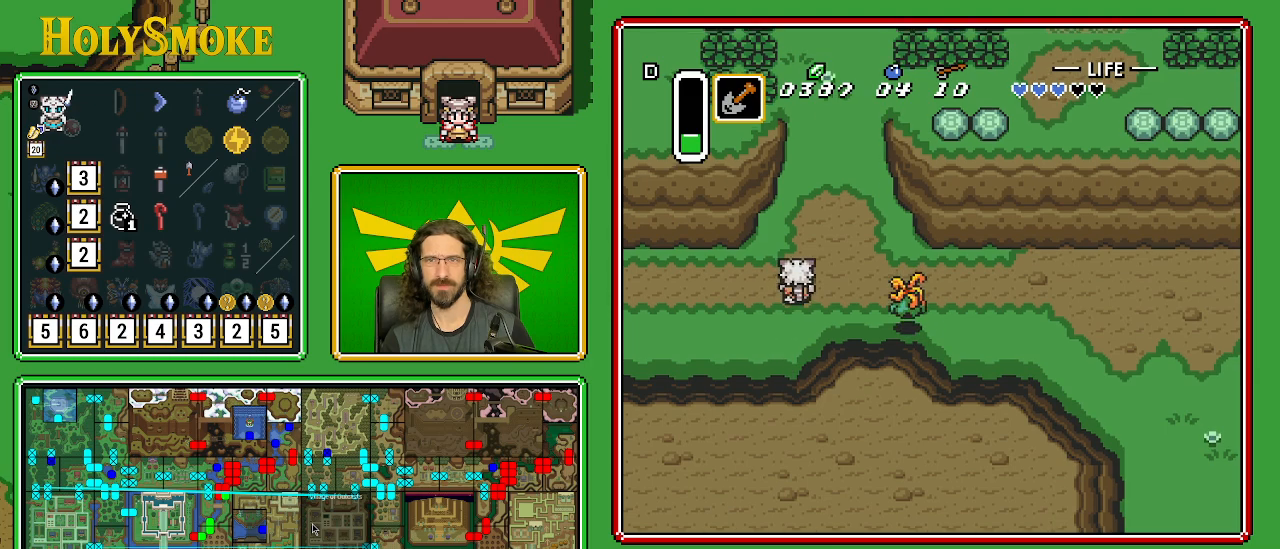
{"buttons": ["DPAD_RIGHT"], "events": [[33, "DPAD_RIGHT", "up"], [217, "DPAD_RIGHT", "down"], [267, "DPAD_UP", "up"]]}
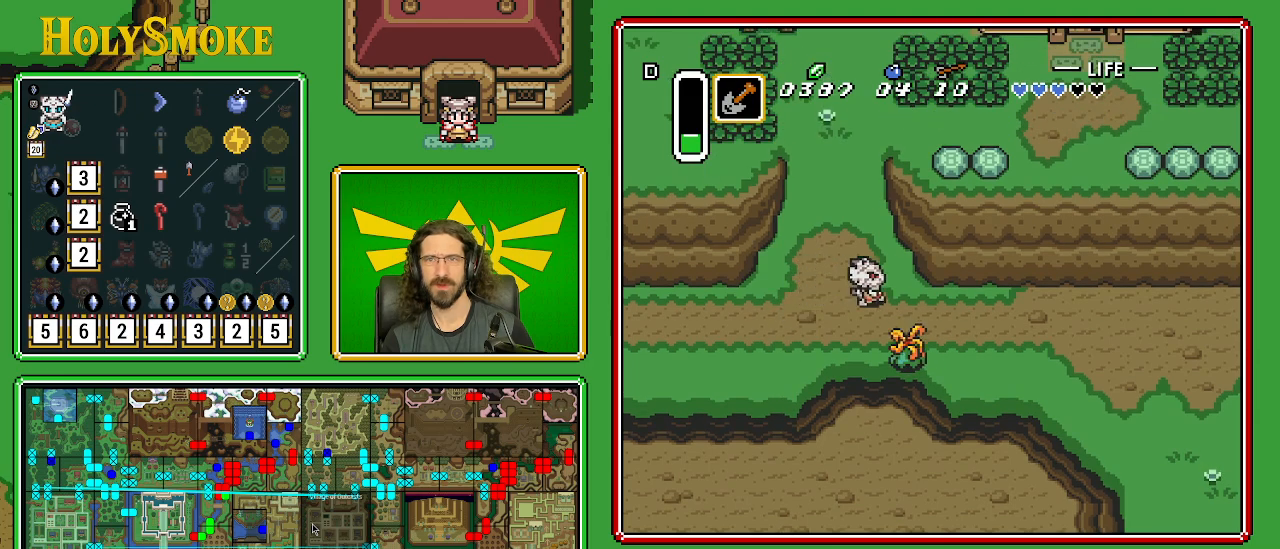
{"buttons": ["DPAD_DOWN", "DPAD_RIGHT"], "events": [[500, "DPAD_DOWN", "down"]]}
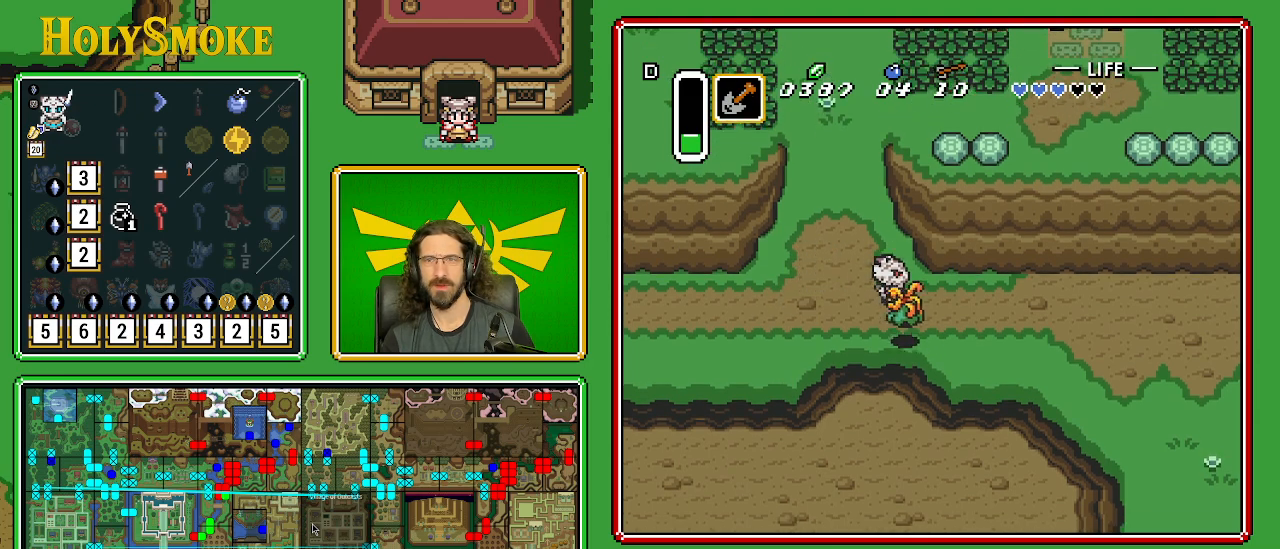
{"buttons": ["DPAD_UP", "DPAD_LEFT"], "events": [[133, "DPAD_DOWN", "up"], [167, "DPAD_UP", "down"], [200, "DPAD_RIGHT", "up"], [217, "DPAD_LEFT", "down"]]}
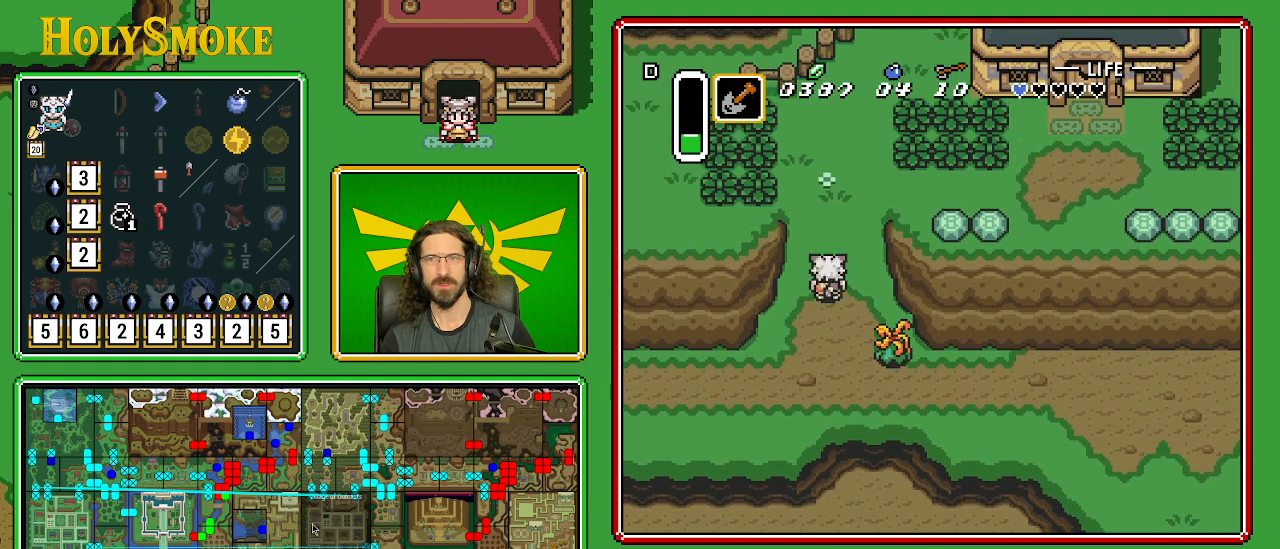
{"buttons": ["DPAD_DOWN", "DPAD_LEFT"], "events": [[67, "DPAD_UP", "up"], [117, "DPAD_DOWN", "down"], [167, "DPAD_LEFT", "up"], [400, "DPAD_LEFT", "down"]]}
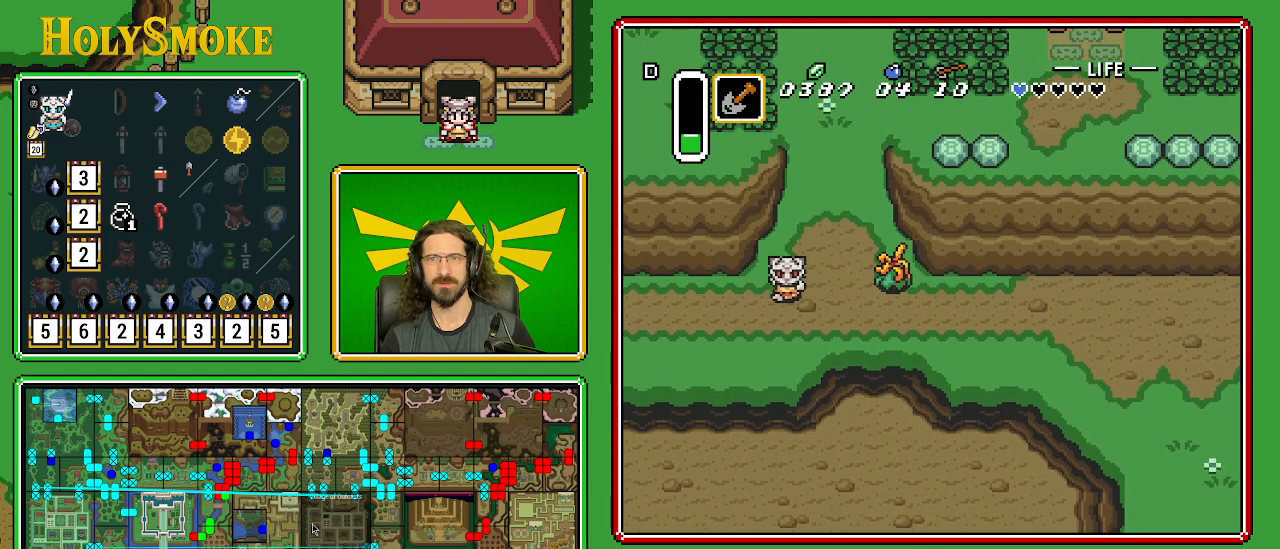
{"buttons": ["DPAD_DOWN", "DPAD_RIGHT"], "events": [[233, "DPAD_LEFT", "up"], [300, "DPAD_RIGHT", "down"], [433, "DPAD_DOWN", "up"], [500, "DPAD_DOWN", "down"]]}
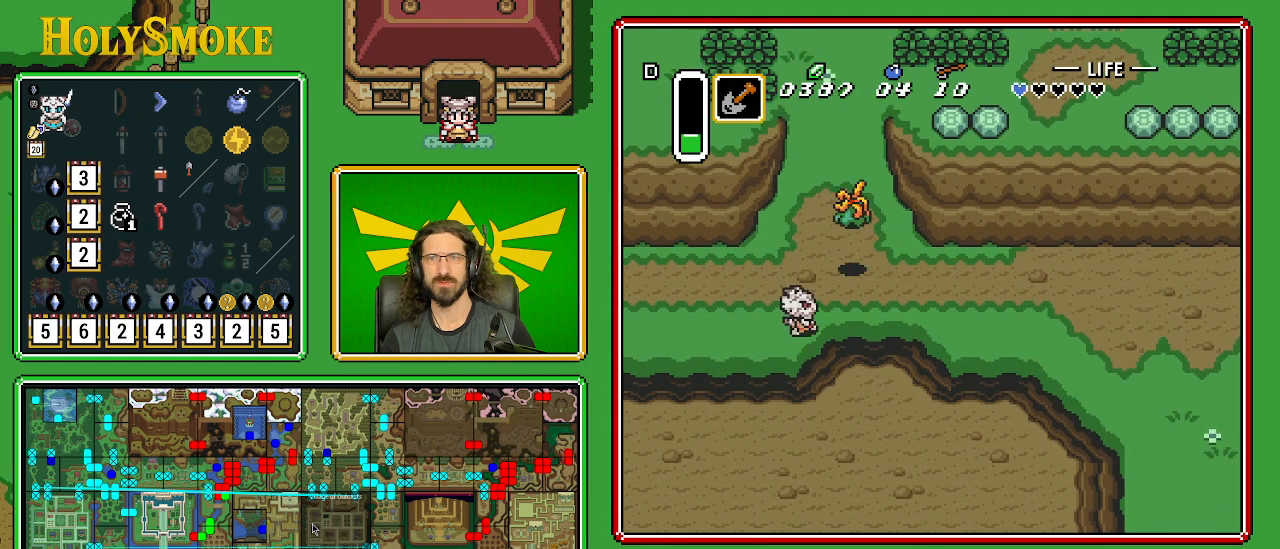
{"buttons": ["DPAD_RIGHT"], "events": [[150, "DPAD_DOWN", "up"]]}
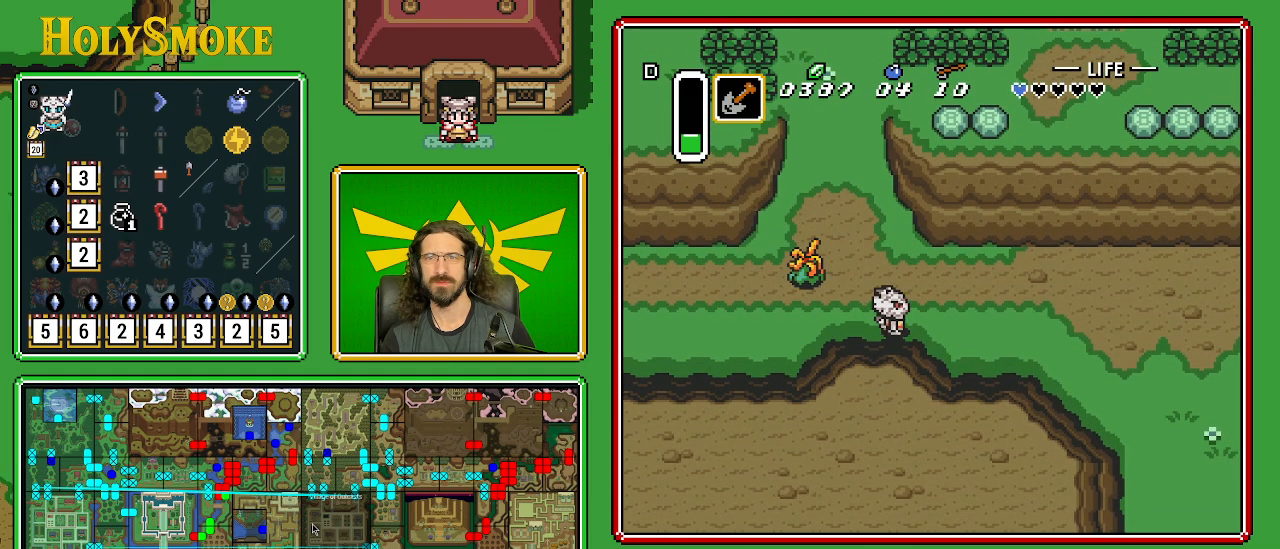
{"buttons": ["DPAD_DOWN", "DPAD_RIGHT"], "events": [[433, "DPAD_DOWN", "down"]]}
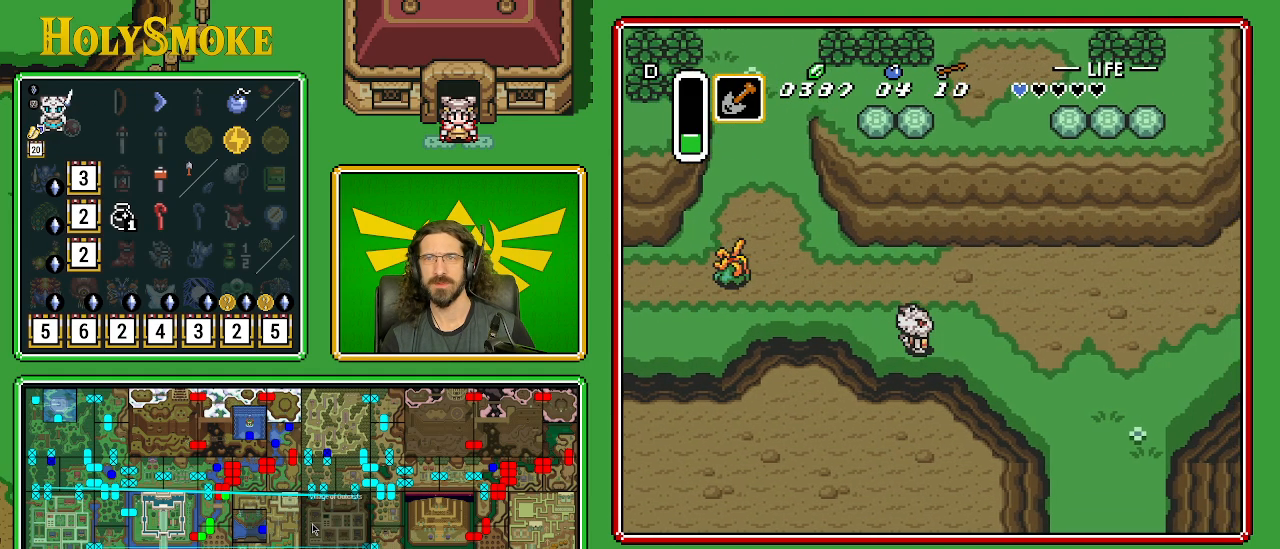
{"buttons": ["DPAD_DOWN", "DPAD_RIGHT"], "events": []}
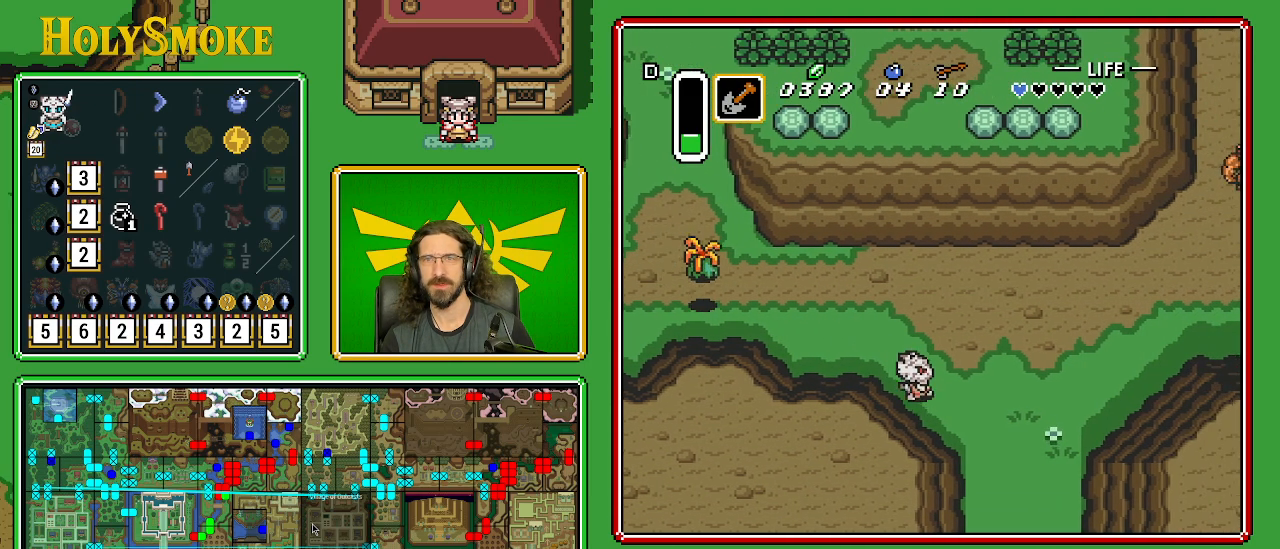
{"buttons": [], "events": [[200, "DPAD_DOWN", "up"], [267, "DPAD_RIGHT", "up"]]}
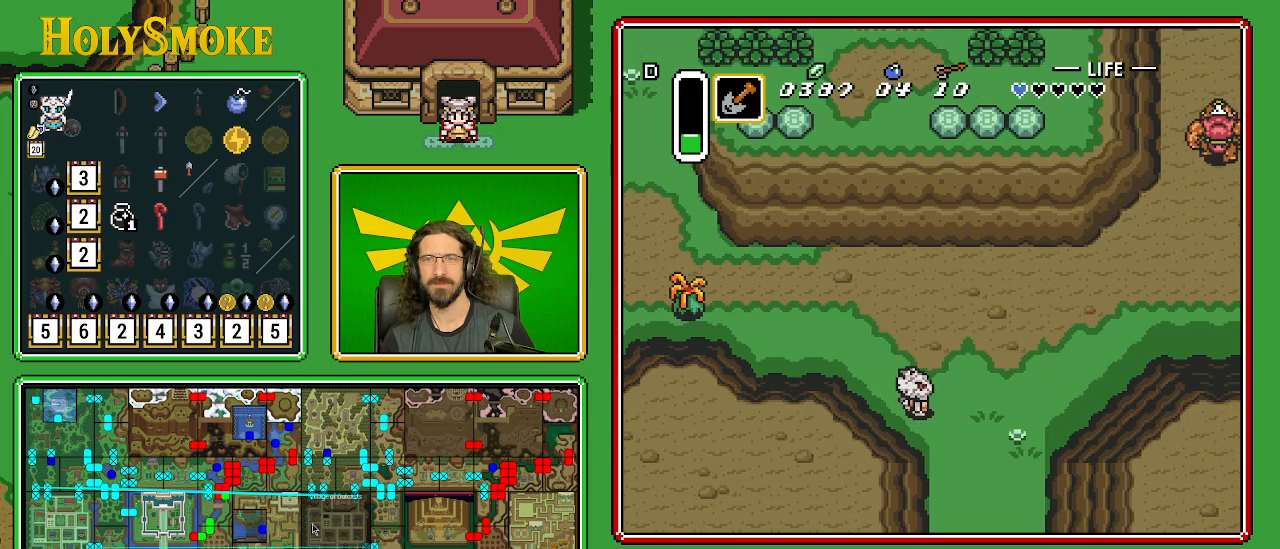
{"buttons": ["DPAD_RIGHT"], "events": [[467, "DPAD_RIGHT", "down"]]}
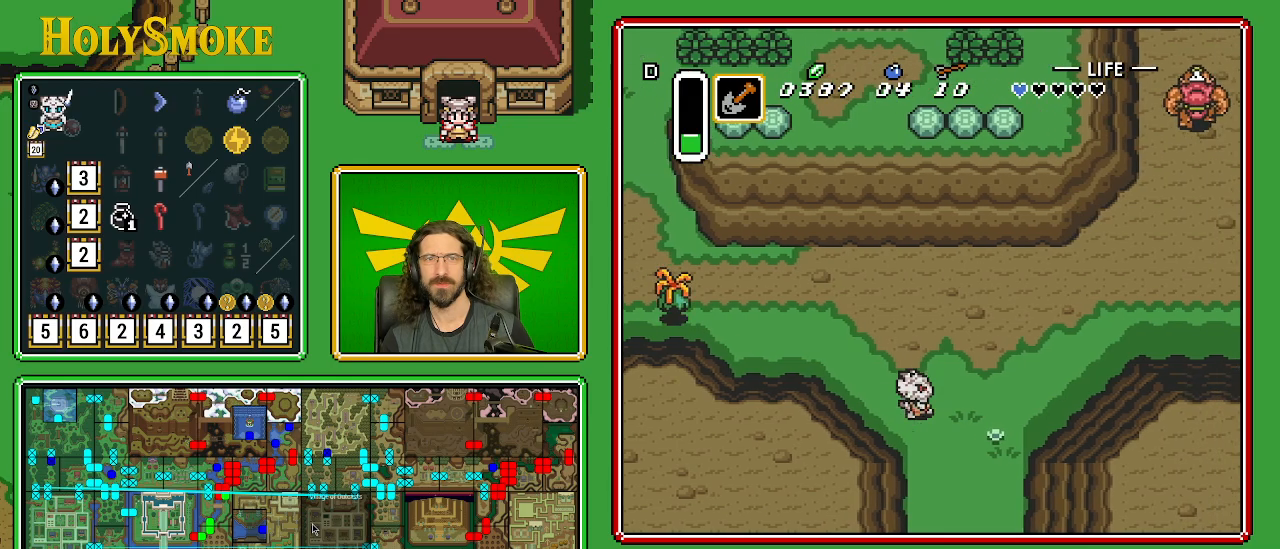
{"buttons": ["X"], "events": [[150, "DPAD_DOWN", "down"], [267, "DPAD_DOWN", "up"], [367, "X", "down"], [450, "DPAD_RIGHT", "up"]]}
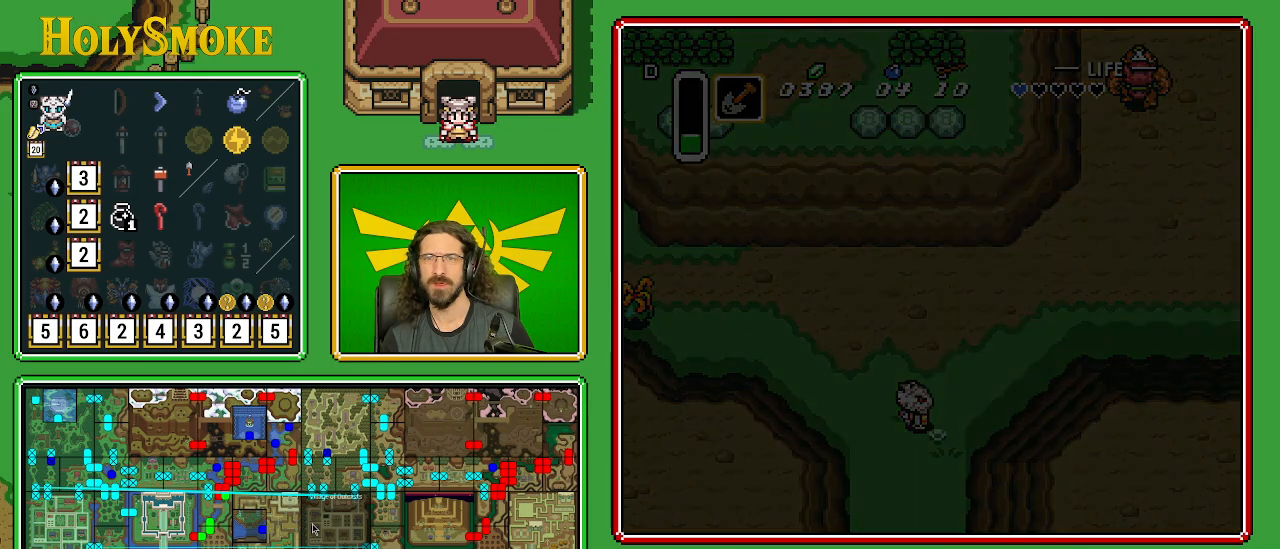
{"buttons": [], "events": [[67, "X", "up"]]}
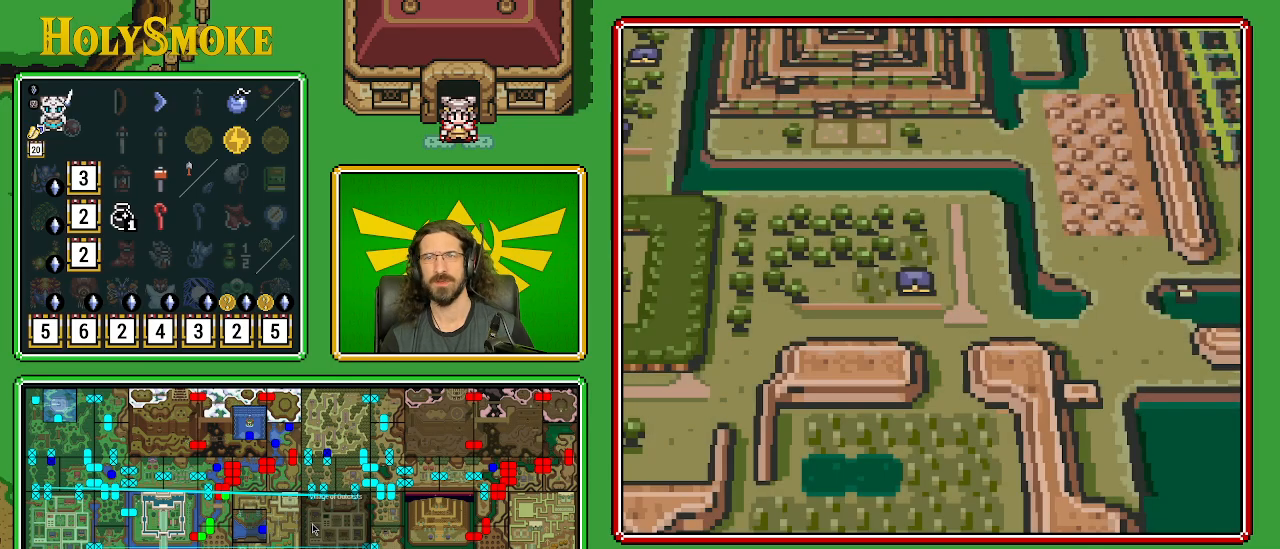
{"buttons": [], "events": [[317, "X", "down"], [500, "X", "up"]]}